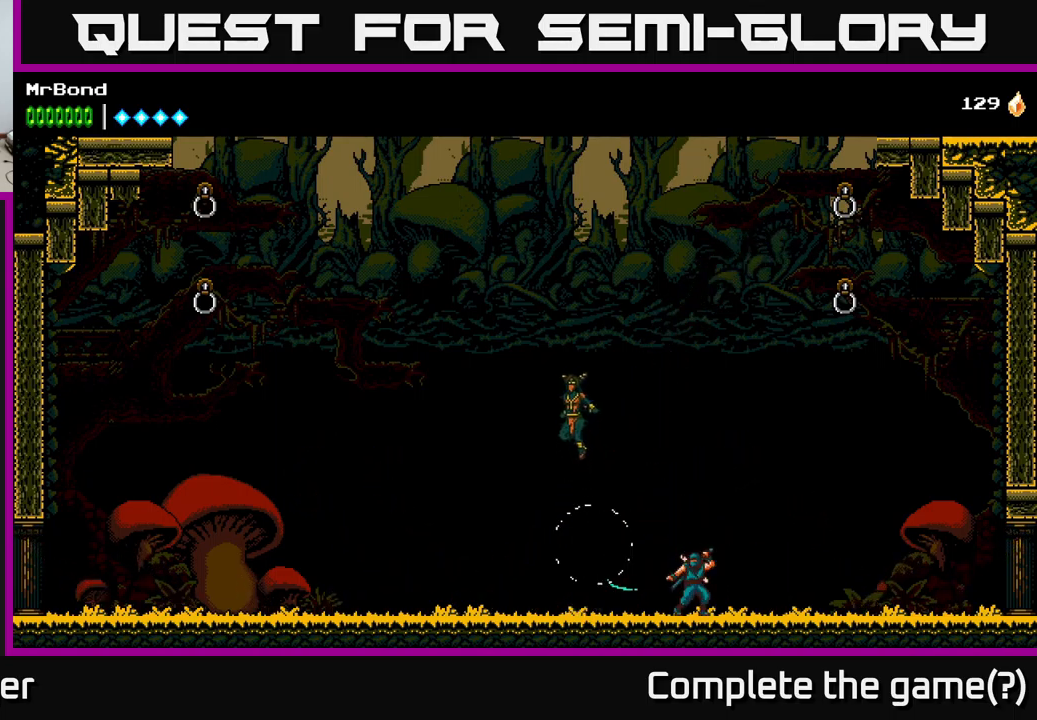
Gameplay with a controller (Xbox layout); each line is a JSON object with the inputs held at the frame after it. "events" lists button and stick changes between this image and that frame as [ms after this image, input, new state], when the widget could be followed in between.
{"buttons": ["A", "DPAD_LEFT"], "left_stick": "center", "right_stick": "center", "events": [[367, "DPAD_LEFT", "down"], [450, "A", "down"]]}
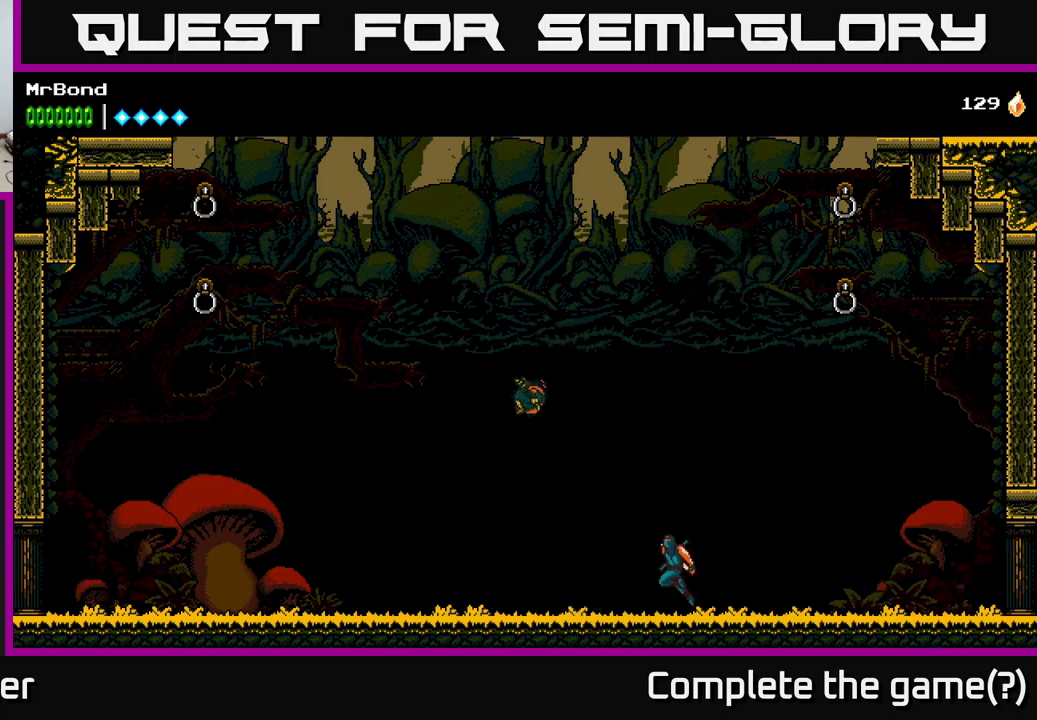
{"buttons": ["DPAD_LEFT"], "left_stick": "center", "right_stick": "center", "events": [[84, "X", "down"], [100, "A", "up"], [150, "X", "up"], [267, "DPAD_LEFT", "up"], [434, "DPAD_LEFT", "down"]]}
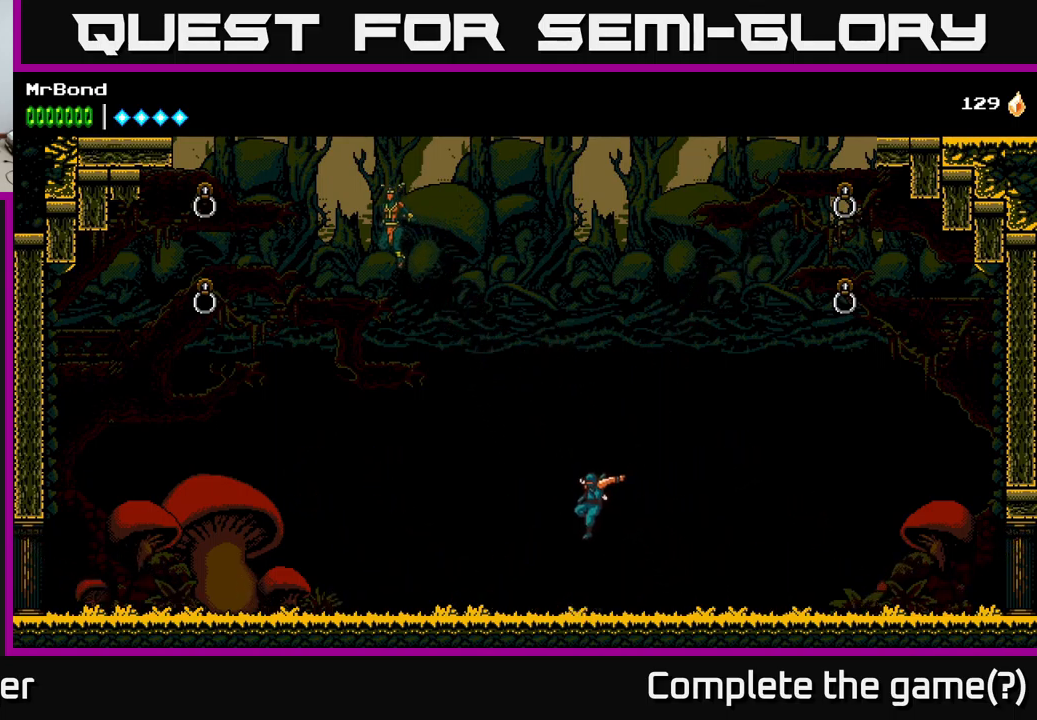
{"buttons": ["DPAD_LEFT"], "left_stick": "center", "right_stick": "center", "events": []}
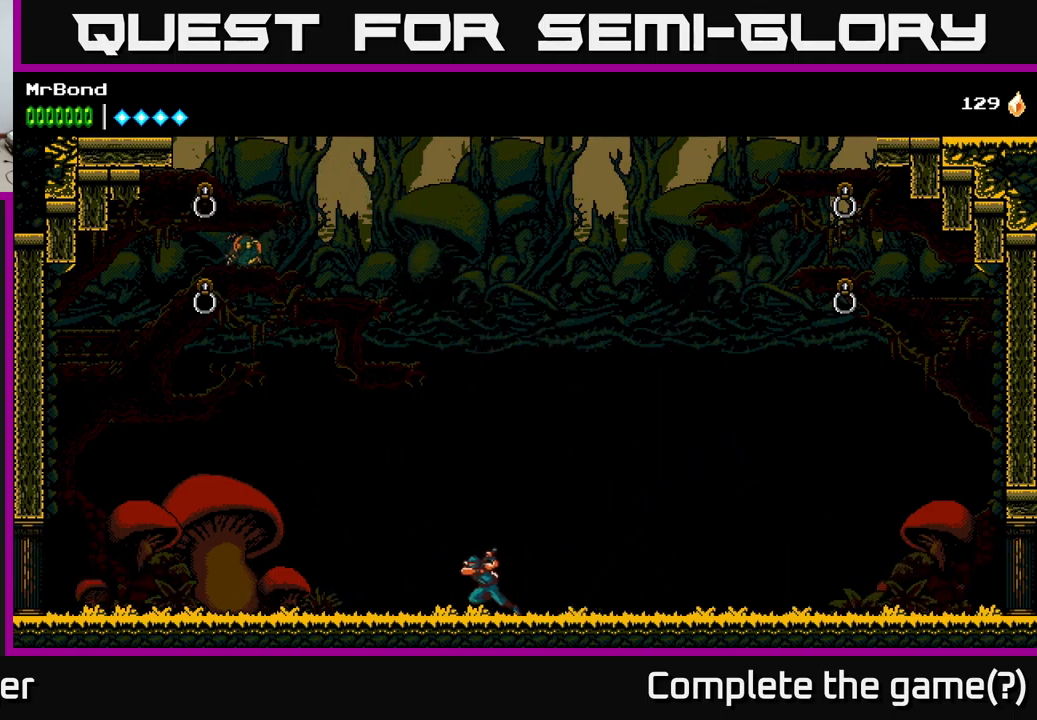
{"buttons": ["DPAD_LEFT"], "left_stick": "center", "right_stick": "center", "events": []}
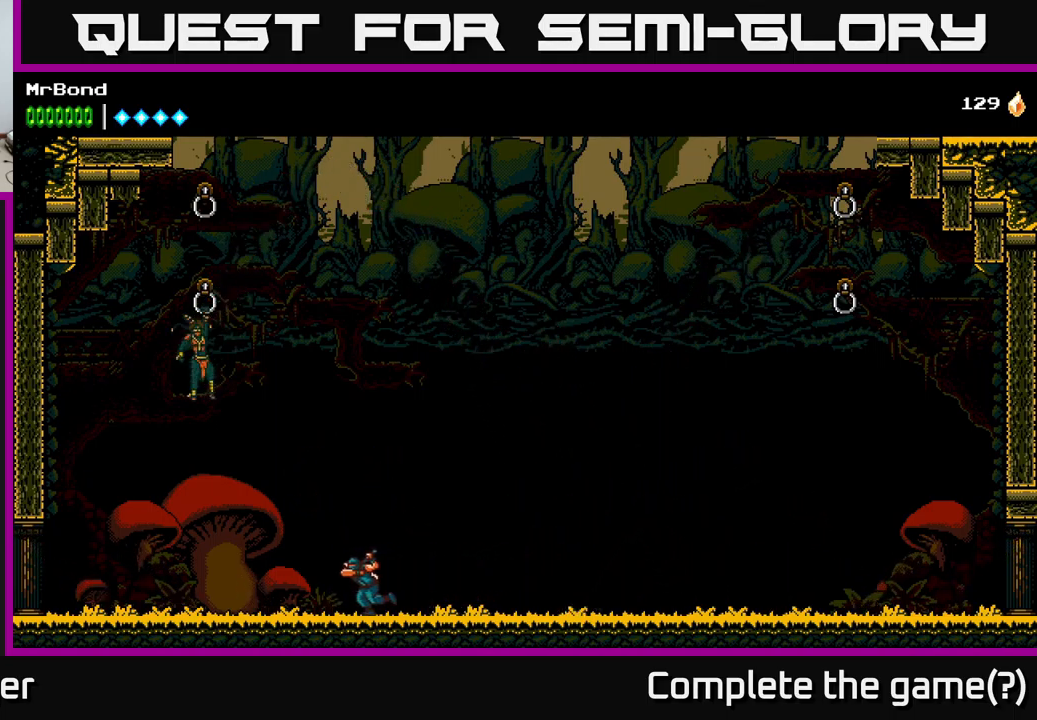
{"buttons": ["DPAD_RIGHT"], "left_stick": "center", "right_stick": "center", "events": [[17, "DPAD_LEFT", "up"], [200, "DPAD_RIGHT", "down"]]}
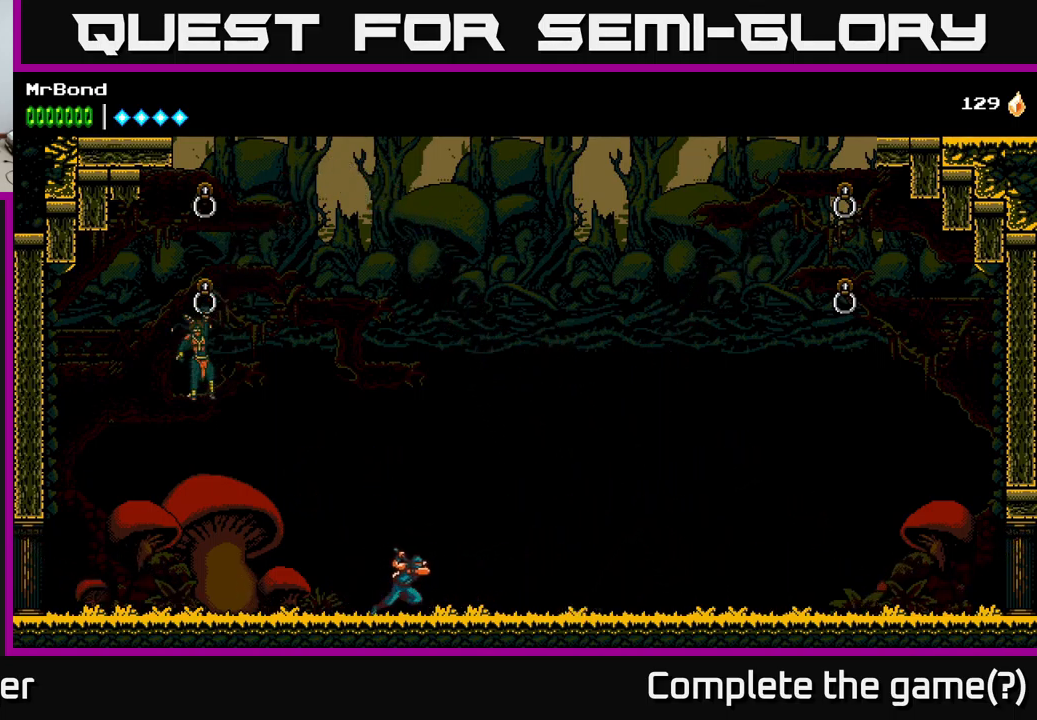
{"buttons": ["A", "DPAD_RIGHT"], "left_stick": "center", "right_stick": "center", "events": [[350, "A", "down"]]}
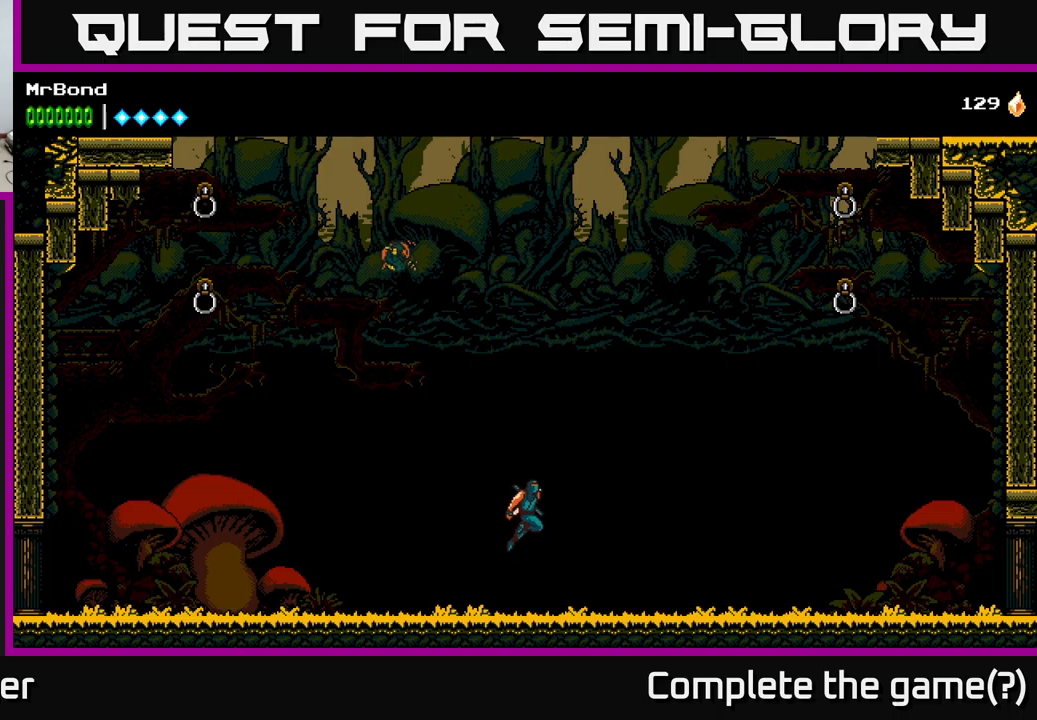
{"buttons": ["DPAD_LEFT"], "left_stick": "center", "right_stick": "center", "events": [[66, "X", "down"], [216, "A", "up"], [266, "X", "up"], [333, "DPAD_RIGHT", "up"], [366, "DPAD_LEFT", "down"]]}
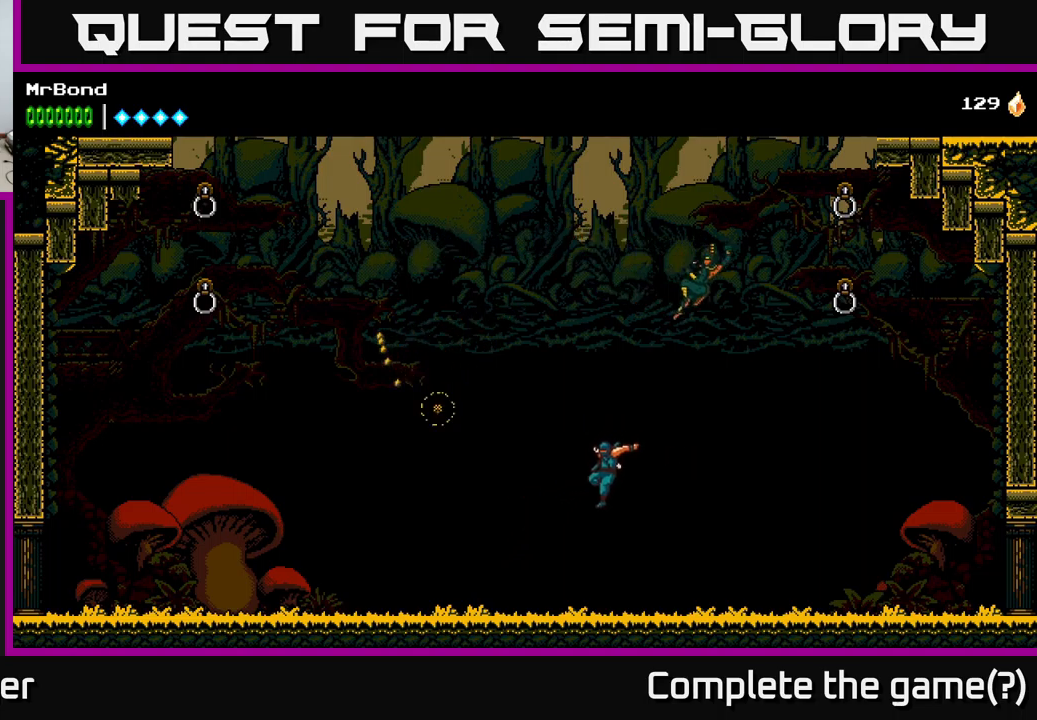
{"buttons": [], "left_stick": "center", "right_stick": "center", "events": [[466, "DPAD_LEFT", "up"]]}
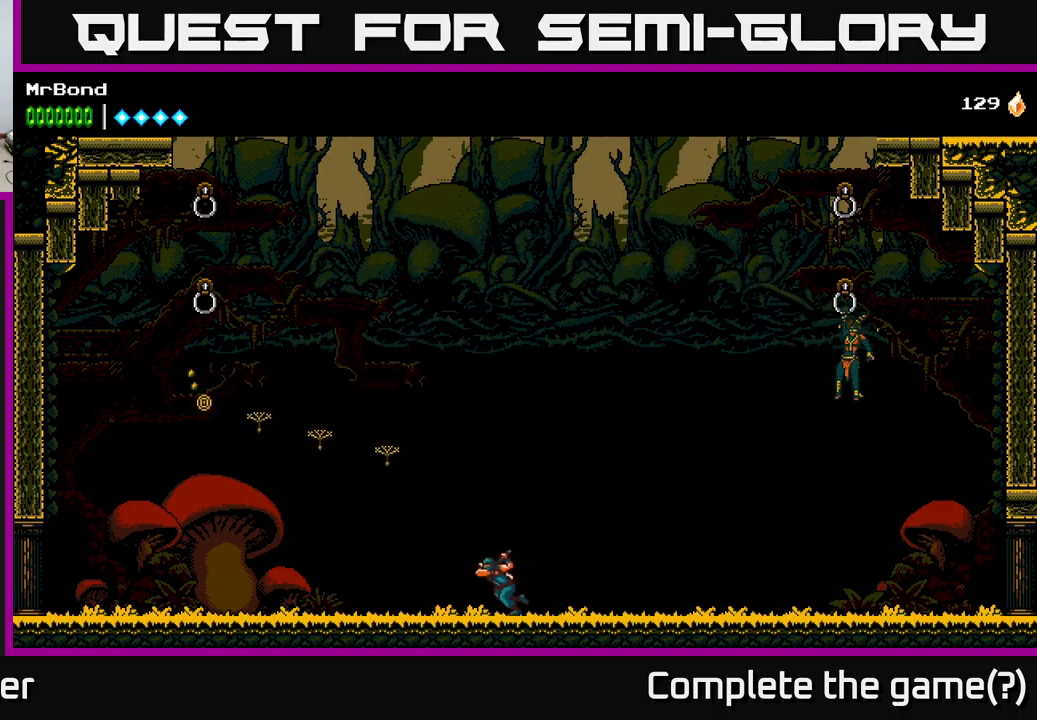
{"buttons": ["A", "DPAD_RIGHT"], "left_stick": "center", "right_stick": "center", "events": [[50, "A", "down"], [383, "DPAD_RIGHT", "down"]]}
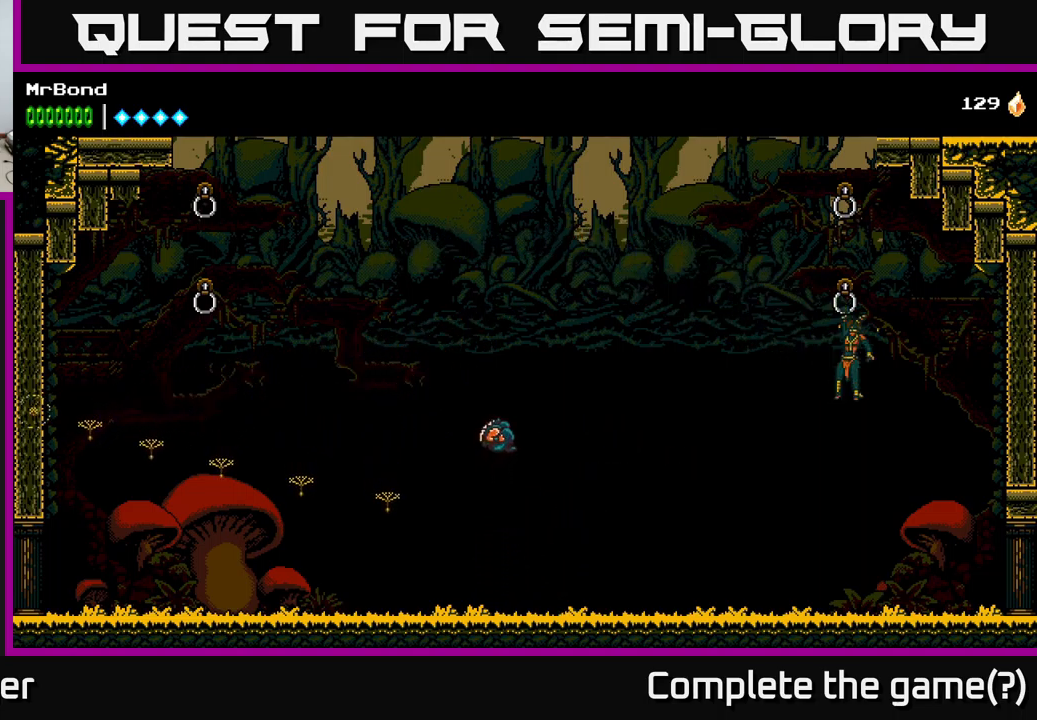
{"buttons": ["DPAD_RIGHT"], "left_stick": "center", "right_stick": "center", "events": [[16, "X", "down"], [66, "A", "up"], [166, "X", "up"]]}
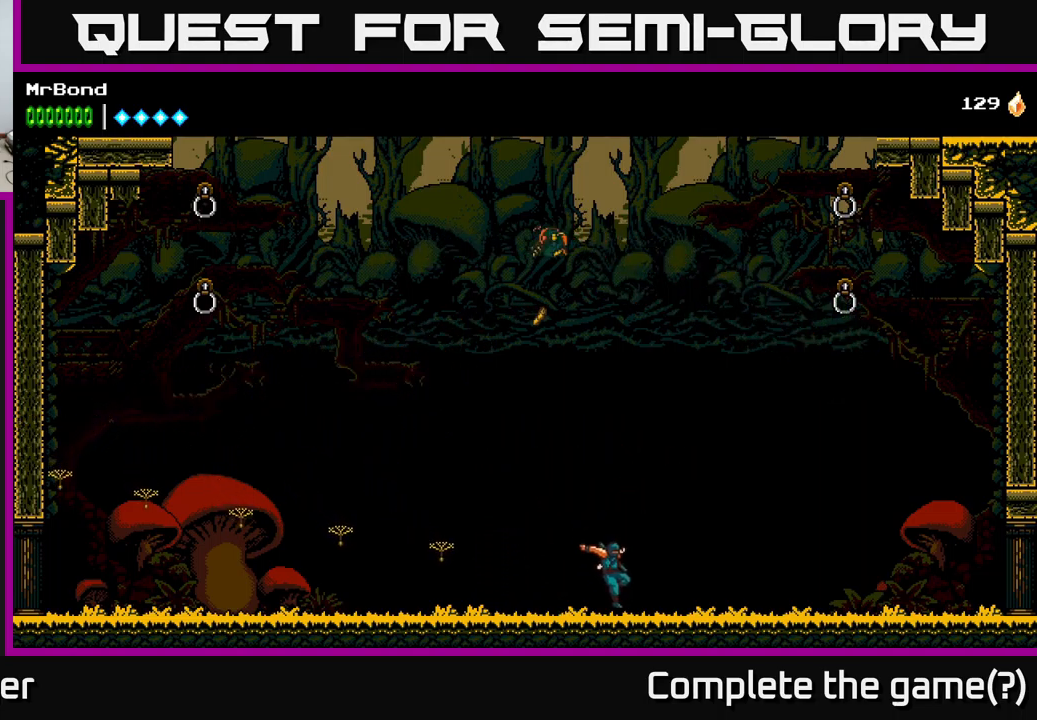
{"buttons": ["DPAD_RIGHT"], "left_stick": "center", "right_stick": "center", "events": []}
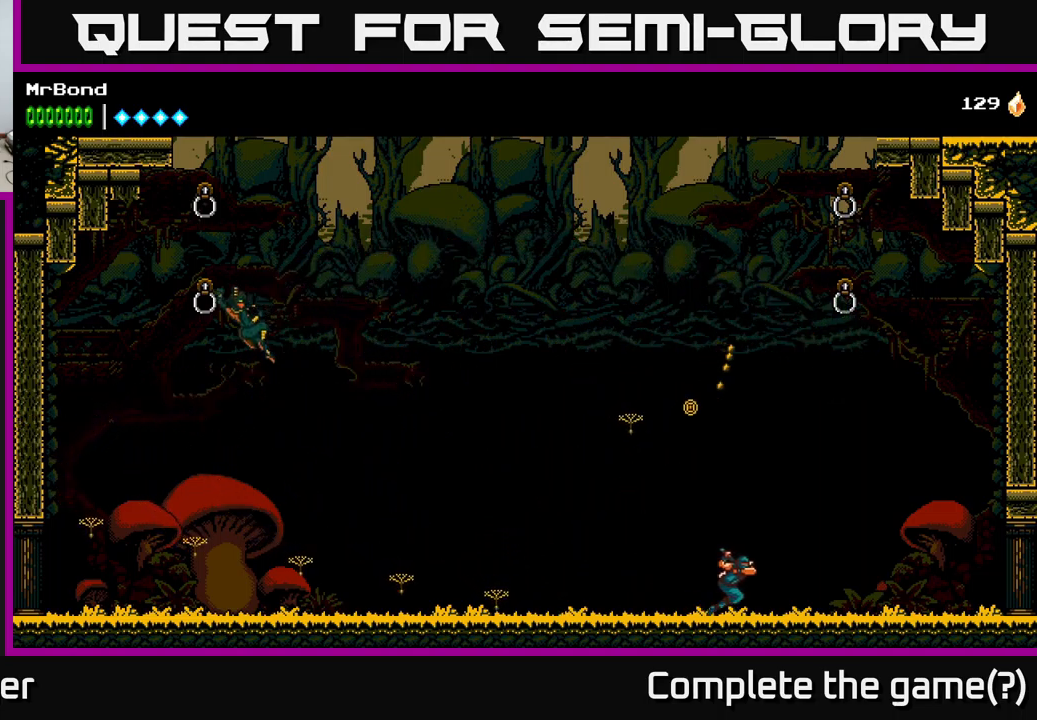
{"buttons": [], "left_stick": "center", "right_stick": "center", "events": [[150, "DPAD_RIGHT", "up"], [250, "DPAD_LEFT", "down"], [383, "DPAD_LEFT", "up"]]}
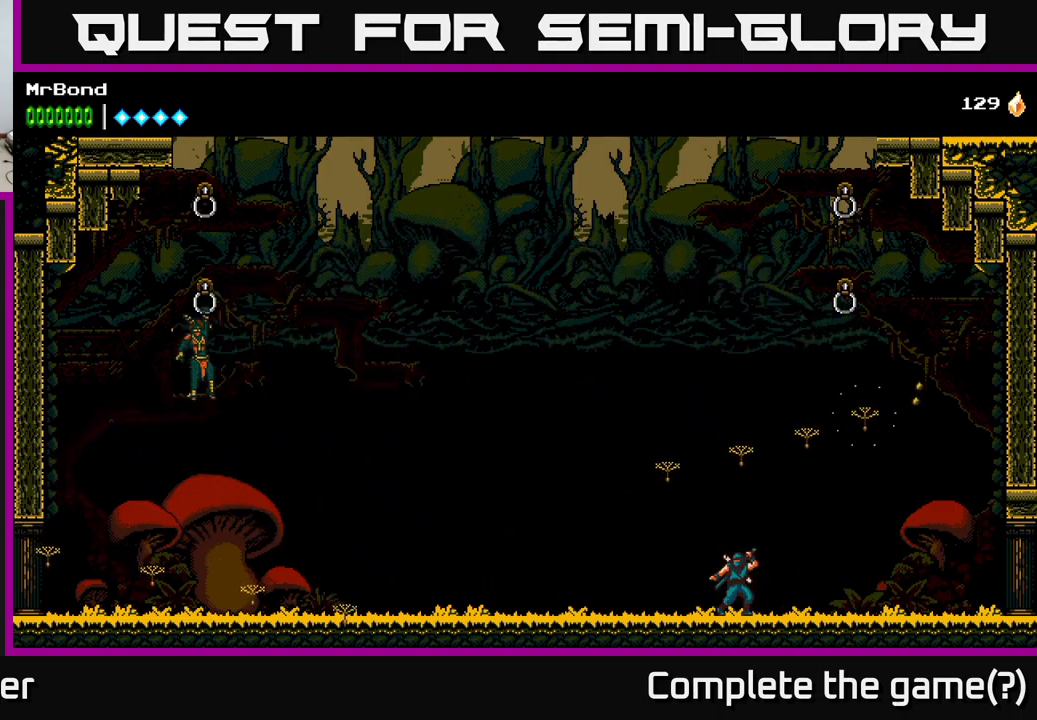
{"buttons": [], "left_stick": "center", "right_stick": "center", "events": [[50, "DPAD_LEFT", "down"], [183, "DPAD_LEFT", "up"]]}
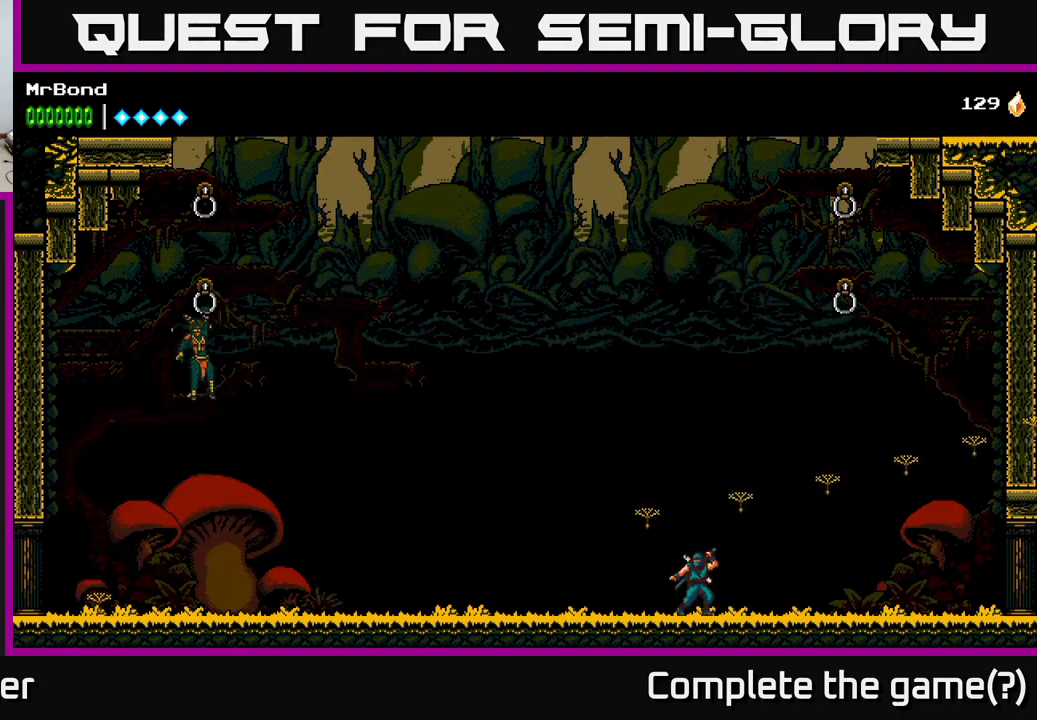
{"buttons": ["A"], "left_stick": "center", "right_stick": "center", "events": [[16, "DPAD_LEFT", "down"], [166, "A", "down"], [183, "DPAD_LEFT", "up"], [266, "DPAD_LEFT", "down"], [383, "DPAD_LEFT", "up"]]}
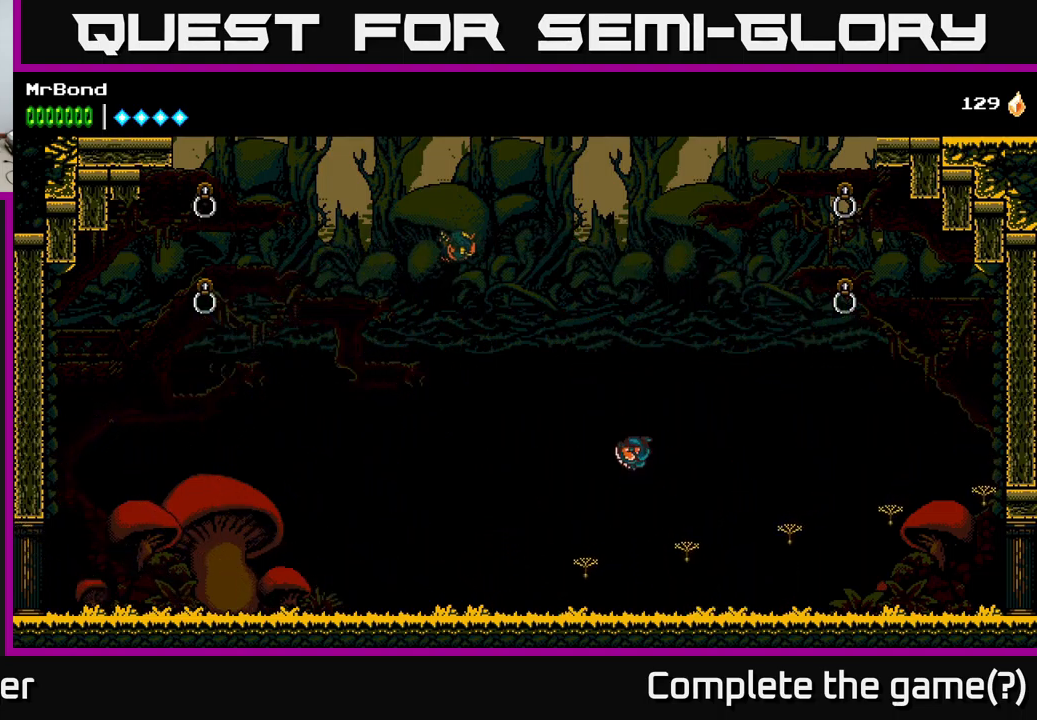
{"buttons": [], "left_stick": "center", "right_stick": "center", "events": [[133, "DPAD_RIGHT", "down"], [266, "DPAD_RIGHT", "up"], [333, "DPAD_LEFT", "down"], [416, "A", "up"], [483, "DPAD_LEFT", "up"]]}
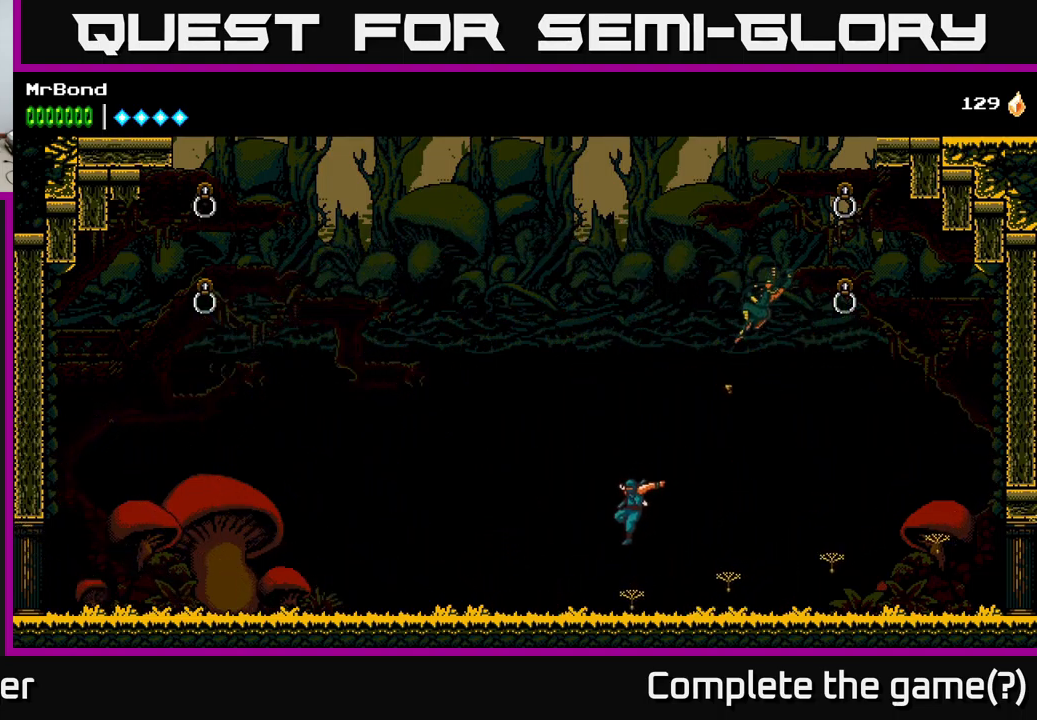
{"buttons": ["A", "X", "DPAD_LEFT"], "left_stick": "center", "right_stick": "center", "events": [[283, "DPAD_LEFT", "down"], [466, "A", "down"], [483, "X", "down"]]}
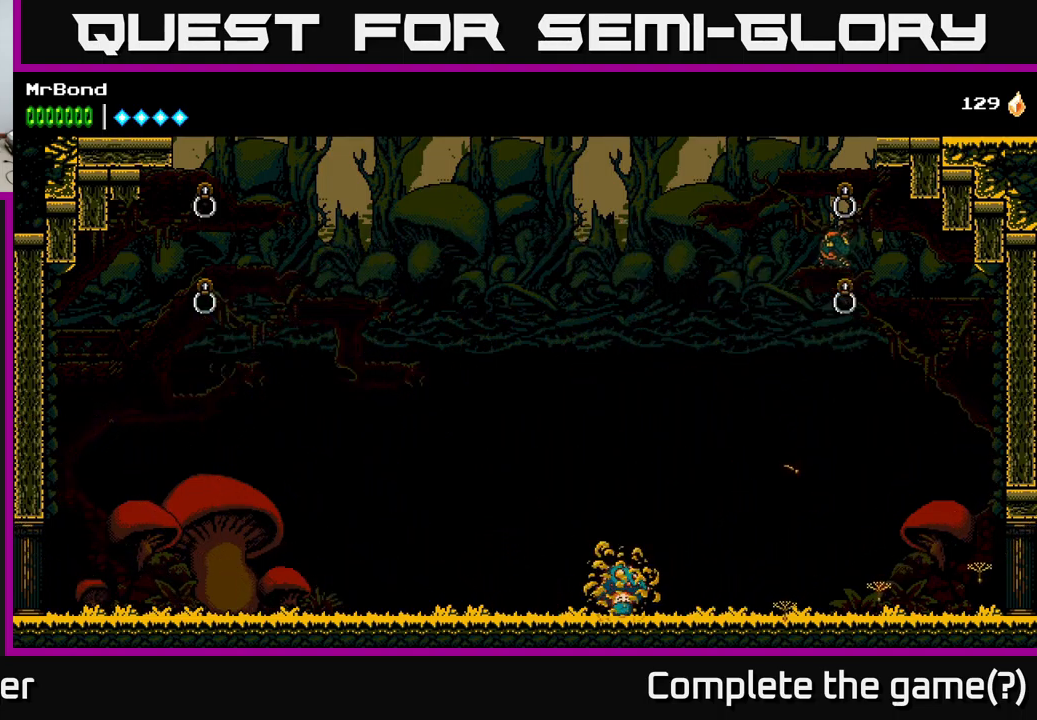
{"buttons": ["A", "DPAD_UP"], "left_stick": "center", "right_stick": "center"}
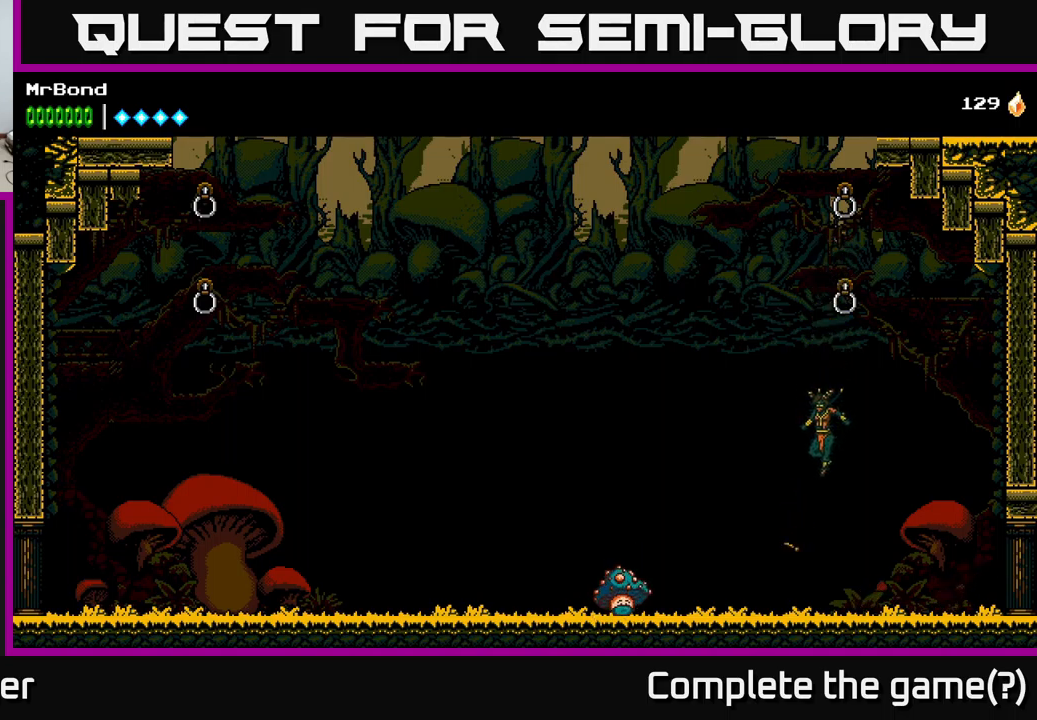
{"buttons": ["DPAD_RIGHT"], "left_stick": "center", "right_stick": "center"}
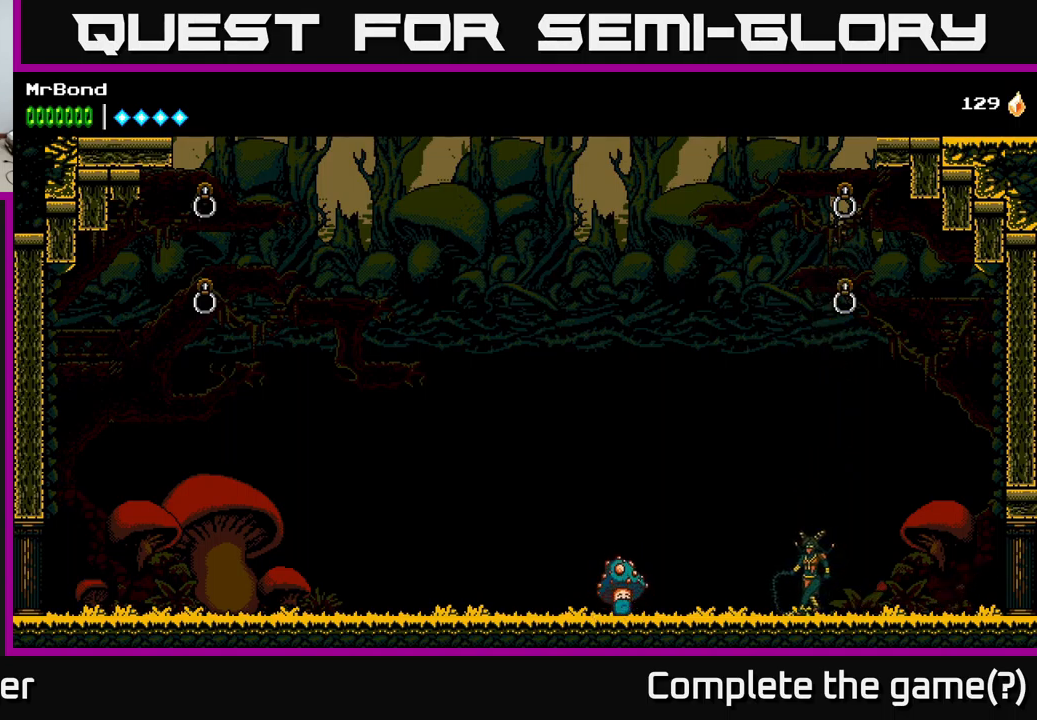
{"buttons": ["A", "X", "DPAD_LEFT"], "left_stick": "center", "right_stick": "center", "events": [[50, "X", "down"], [133, "DPAD_RIGHT", "up"], [150, "A", "down"], [150, "X", "up"], [167, "DPAD_LEFT", "down"], [267, "DPAD_LEFT", "up"], [267, "X", "down"], [300, "A", "up"], [300, "DPAD_RIGHT", "down"], [383, "X", "up"], [417, "DPAD_RIGHT", "up"], [433, "X", "down"], [450, "A", "down"], [450, "DPAD_LEFT", "down"]]}
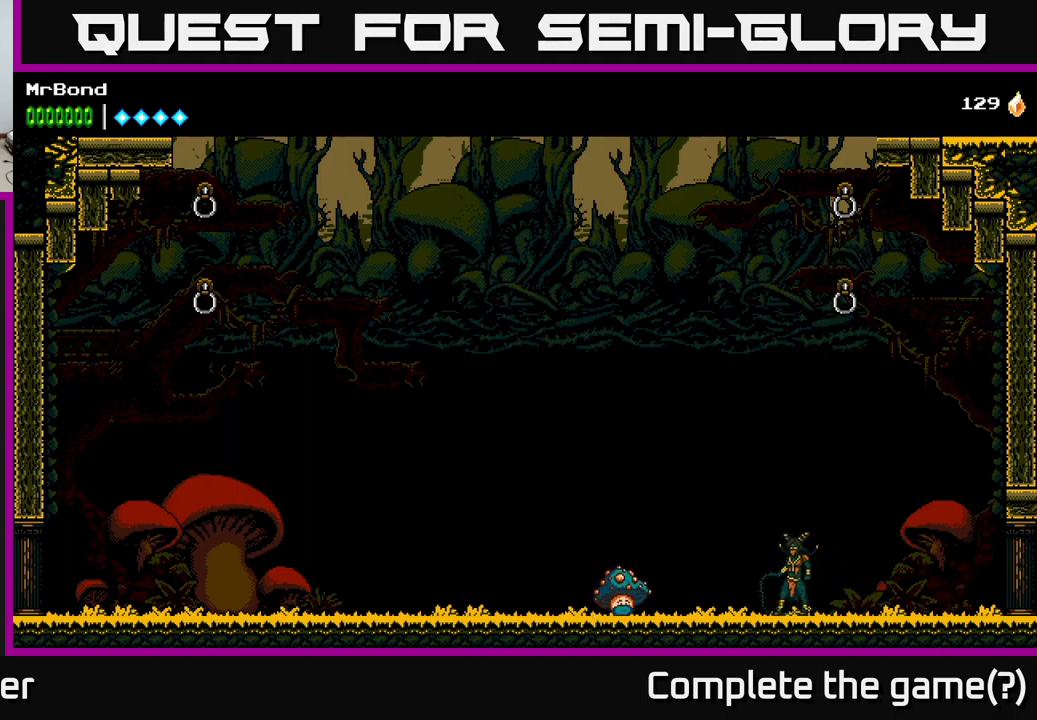
{"buttons": ["A", "X"], "left_stick": "center", "right_stick": "center", "events": [[17, "X", "up"], [50, "DPAD_LEFT", "up"], [67, "DPAD_RIGHT", "down"], [83, "A", "up"], [200, "X", "down"], [250, "DPAD_RIGHT", "up"], [283, "A", "down"], [283, "DPAD_LEFT", "down"], [283, "X", "up"], [383, "DPAD_LEFT", "up"], [383, "X", "down"], [400, "A", "up"], [400, "DPAD_RIGHT", "down"], [500, "A", "down"], [500, "DPAD_RIGHT", "up"]]}
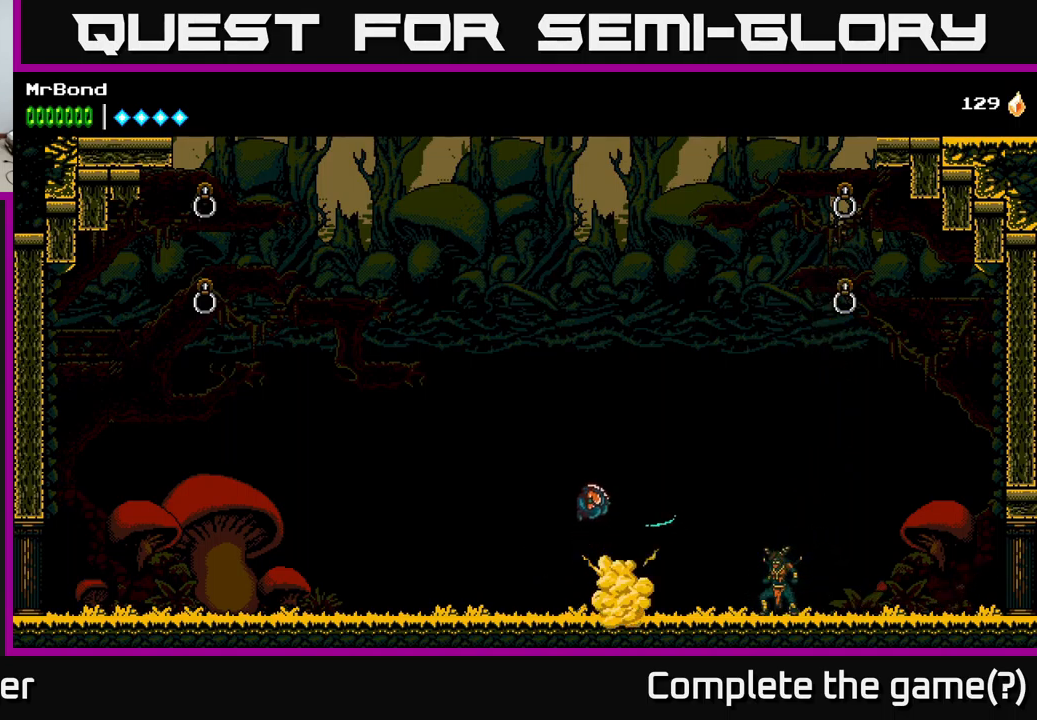
{"buttons": ["DPAD_LEFT"], "left_stick": "center", "right_stick": "center", "events": [[17, "X", "up"], [50, "DPAD_LEFT", "down"], [117, "X", "down"], [150, "A", "up"], [150, "DPAD_LEFT", "up"], [167, "DPAD_RIGHT", "down"], [183, "X", "up"], [250, "DPAD_RIGHT", "up"], [267, "DPAD_LEFT", "down"]]}
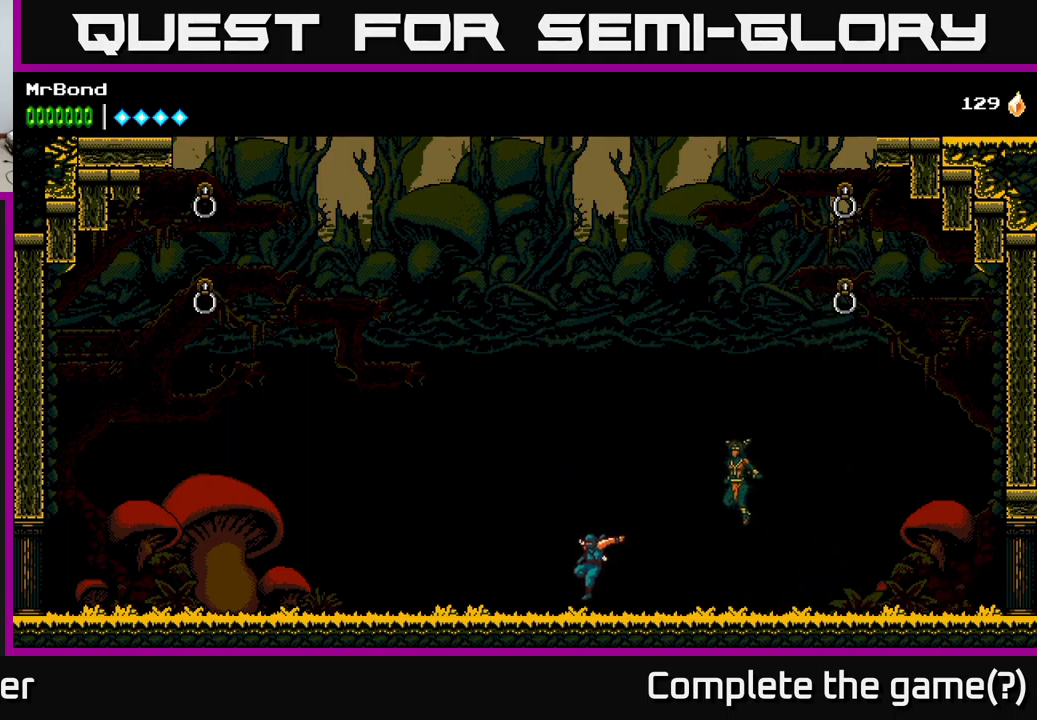
{"buttons": ["A", "DPAD_LEFT"], "left_stick": "center", "right_stick": "center", "events": [[450, "A", "down"]]}
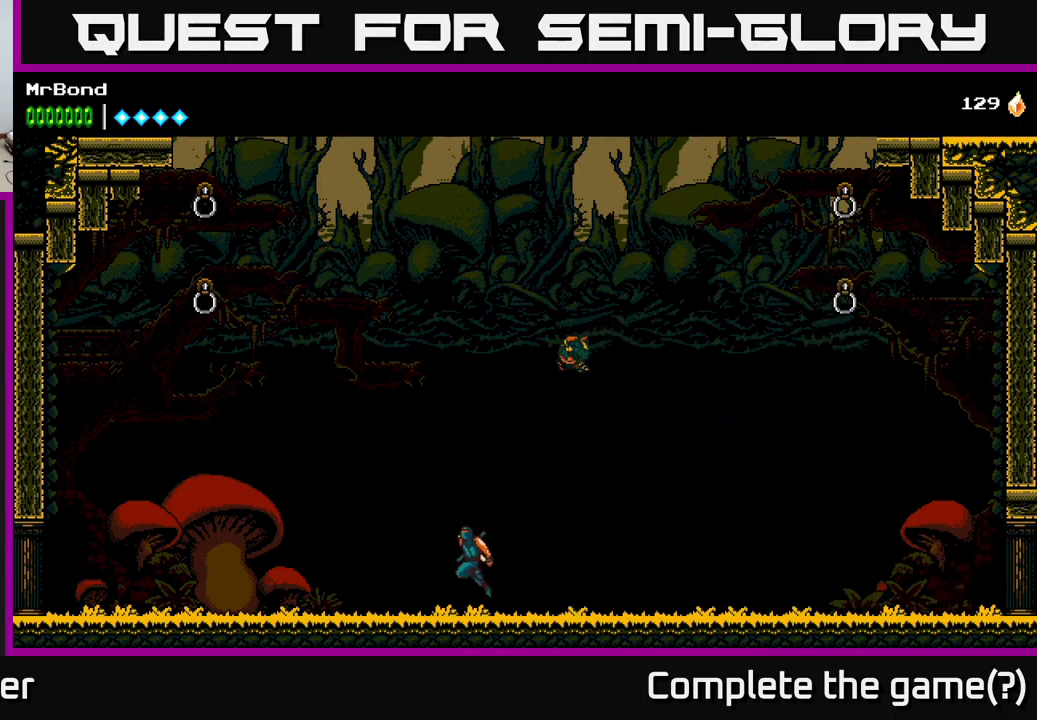
{"buttons": [], "left_stick": "center", "right_stick": "center", "events": [[150, "DPAD_LEFT", "up"], [150, "DPAD_RIGHT", "down"], [183, "X", "down"], [200, "A", "up"], [217, "DPAD_RIGHT", "up"], [267, "X", "up"]]}
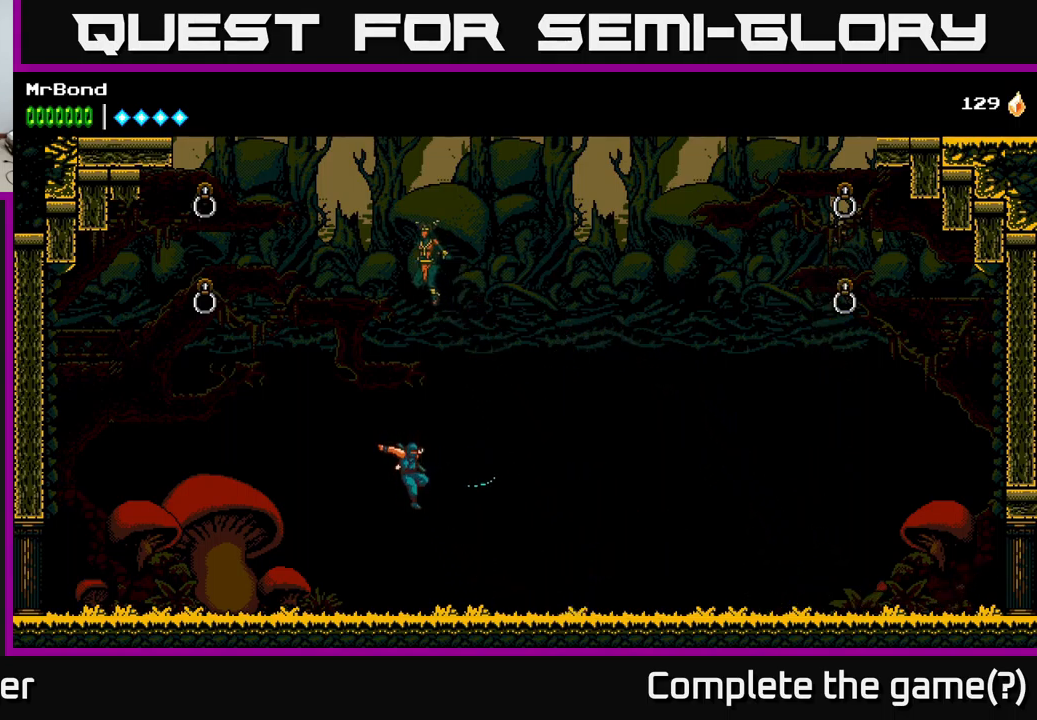
{"buttons": ["A", "DPAD_LEFT"], "left_stick": "center", "right_stick": "center", "events": [[233, "DPAD_LEFT", "down"], [467, "A", "down"]]}
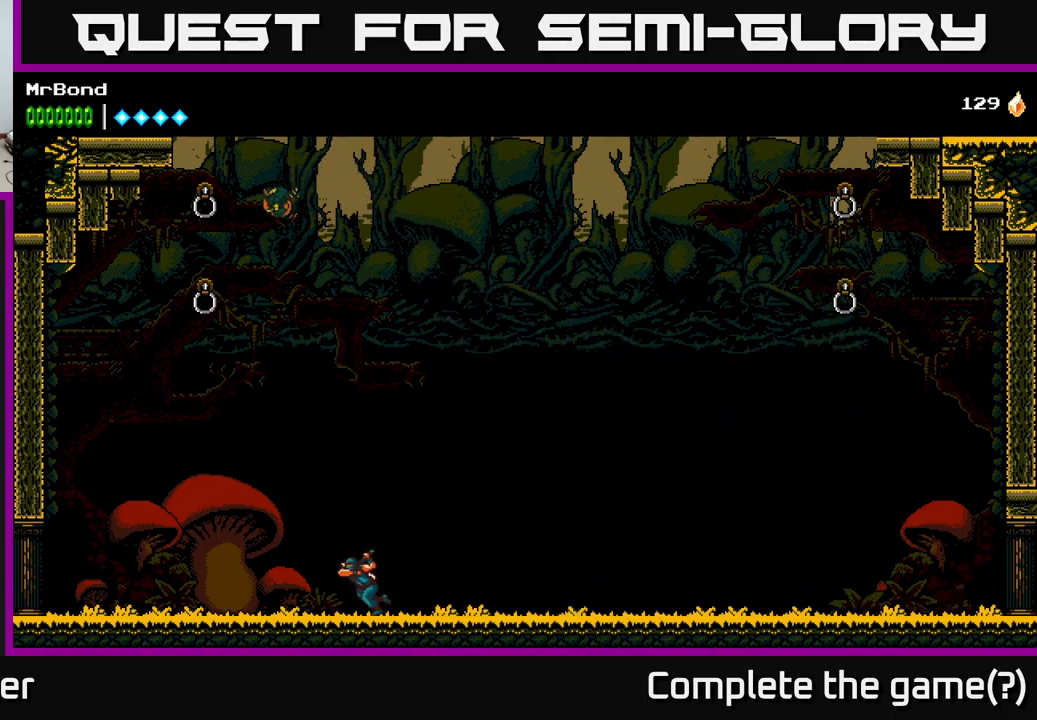
{"buttons": ["A", "X", "DPAD_LEFT"], "left_stick": "center", "right_stick": "center", "events": [[367, "X", "down"]]}
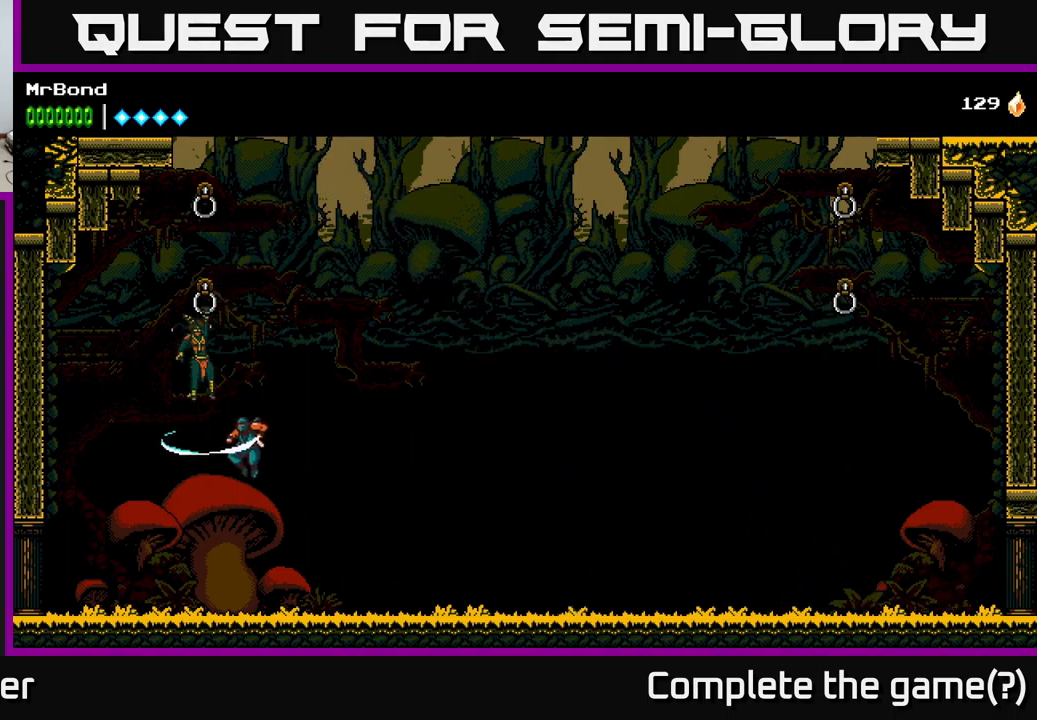
{"buttons": ["A"], "left_stick": "center", "right_stick": "center", "events": [[33, "X", "up"], [67, "DPAD_LEFT", "up"], [100, "A", "up"], [500, "A", "down"]]}
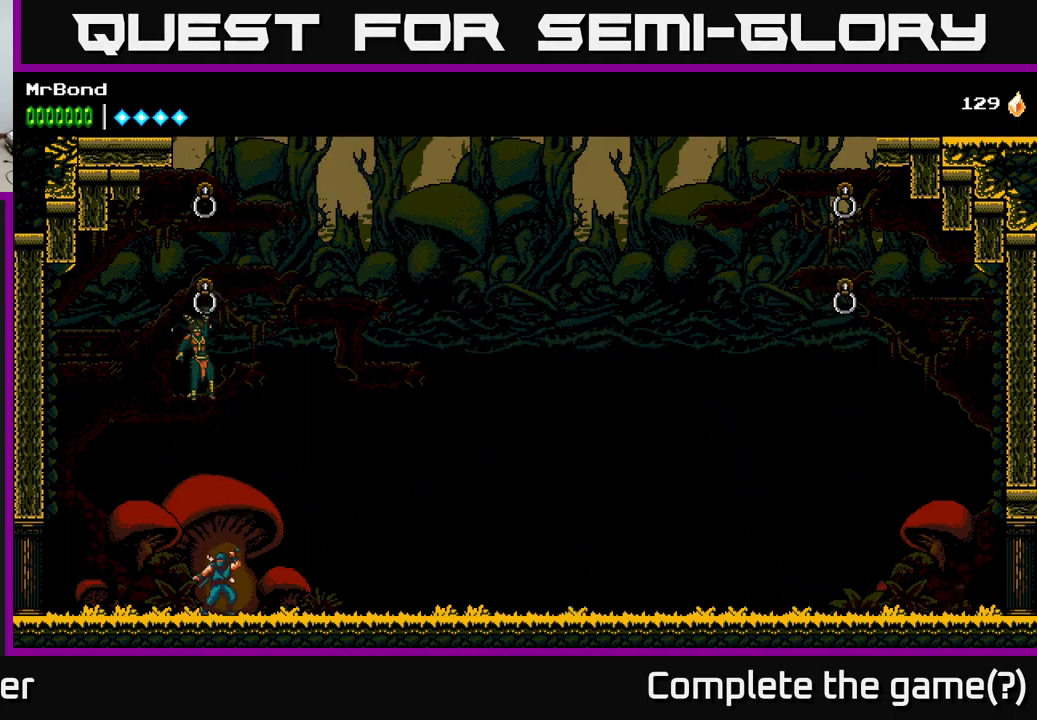
{"buttons": ["A", "X", "DPAD_UP"], "left_stick": "center", "right_stick": "center", "events": [[167, "DPAD_UP", "down"], [184, "X", "down"], [367, "X", "up"], [450, "X", "down"]]}
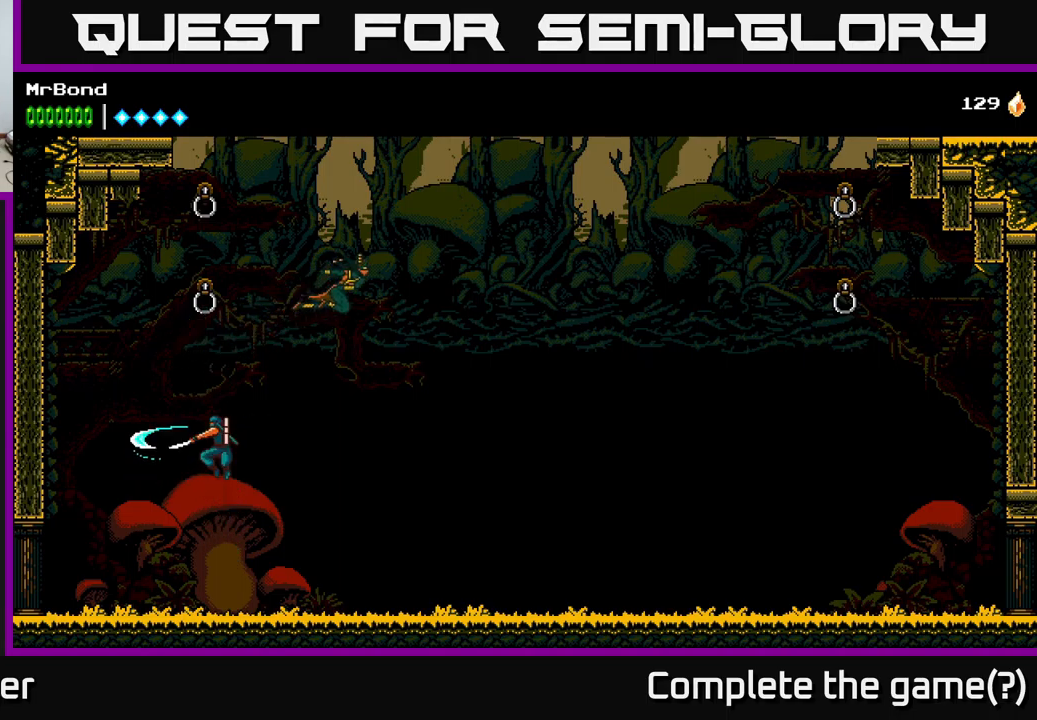
{"buttons": ["DPAD_RIGHT"], "left_stick": "center", "right_stick": "center", "events": [[67, "DPAD_UP", "up"], [67, "X", "up"], [84, "DPAD_RIGHT", "down"], [167, "A", "up"]]}
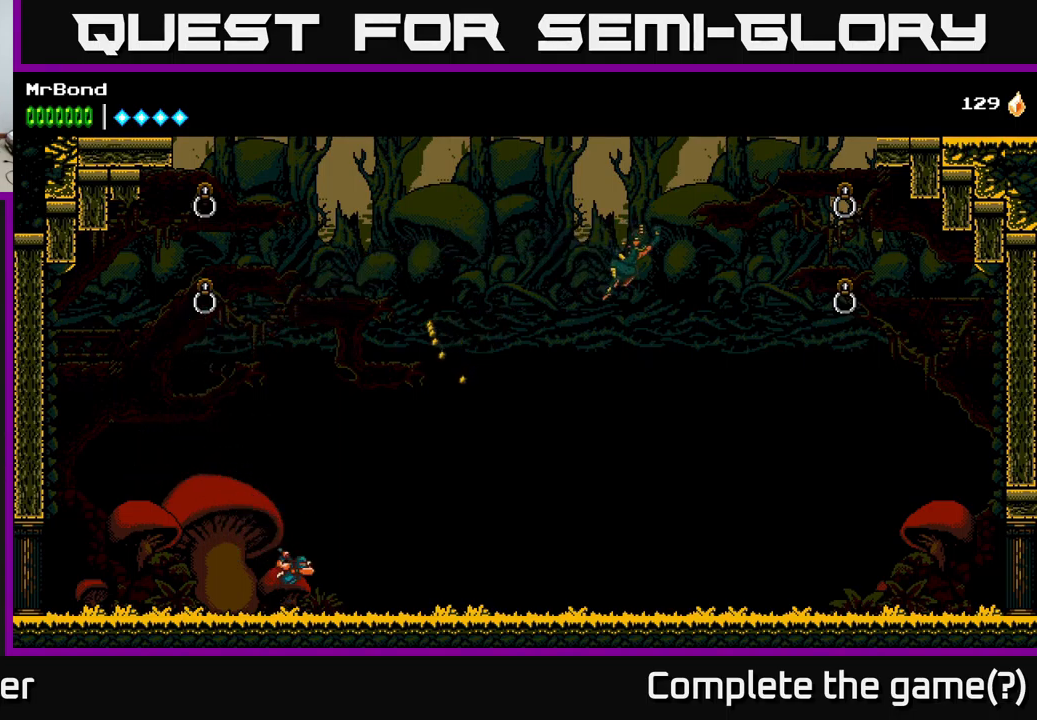
{"buttons": ["DPAD_RIGHT"], "left_stick": "center", "right_stick": "center", "events": [[117, "A", "down"], [484, "A", "up"]]}
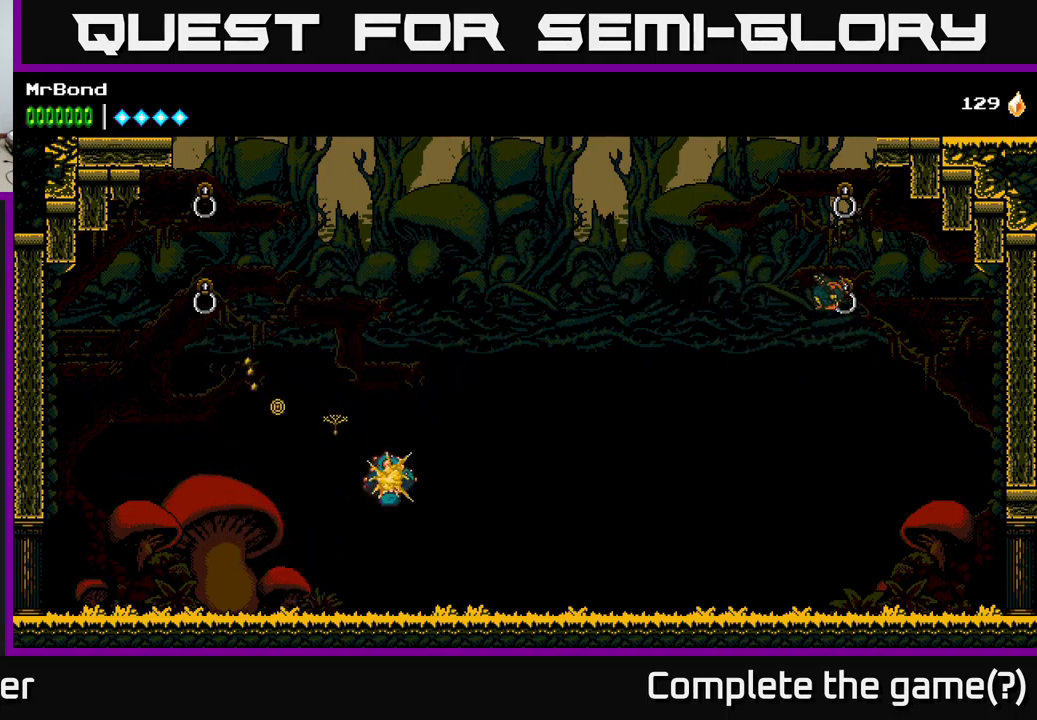
{"buttons": ["A", "X", "DPAD_RIGHT"], "left_stick": "center", "right_stick": "center", "events": [[117, "A", "down"], [184, "A", "up"], [234, "A", "down"], [300, "DPAD_RIGHT", "up"], [317, "A", "up"], [350, "DPAD_LEFT", "down"], [367, "A", "down"], [367, "X", "down"], [450, "DPAD_LEFT", "up"], [450, "X", "up"], [467, "A", "up"], [467, "DPAD_DOWN", "down"], [467, "DPAD_RIGHT", "down"], [484, "A", "down"], [484, "DPAD_DOWN", "up"], [500, "X", "down"]]}